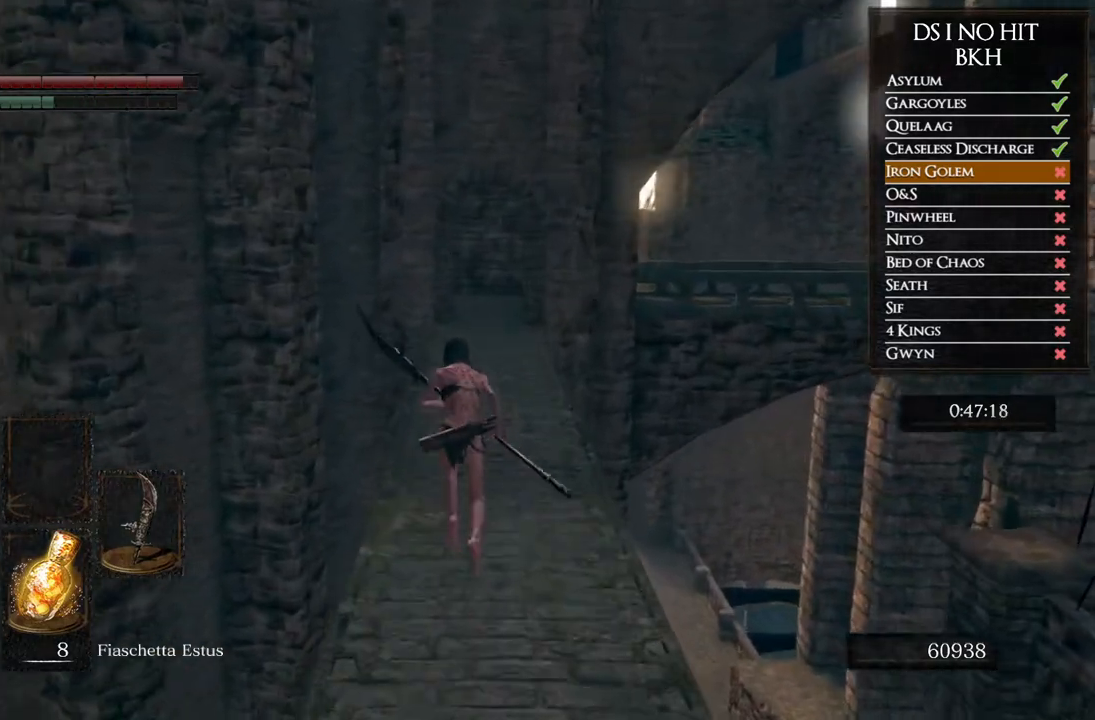
Gameplay with a controller (Xbox layout); each line is a JSON object with the inputs held at the frame after it. "events" lists button and stick changes between this image and that frame as [ms after this image, input, new state], when the widget could be followed in between. Not read: L1 L2 R1 R2.
{"buttons": [], "left_stick": "up", "right_stick": "center", "events": [[500, "B", "up"]]}
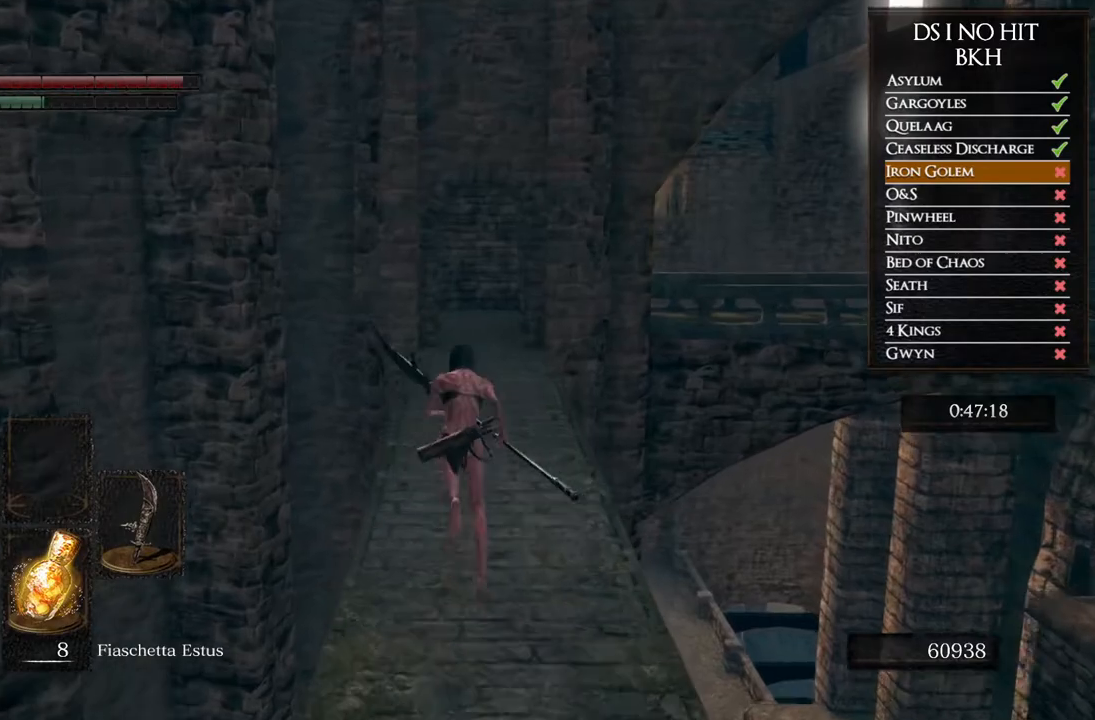
{"buttons": [], "left_stick": "up", "right_stick": "center", "events": []}
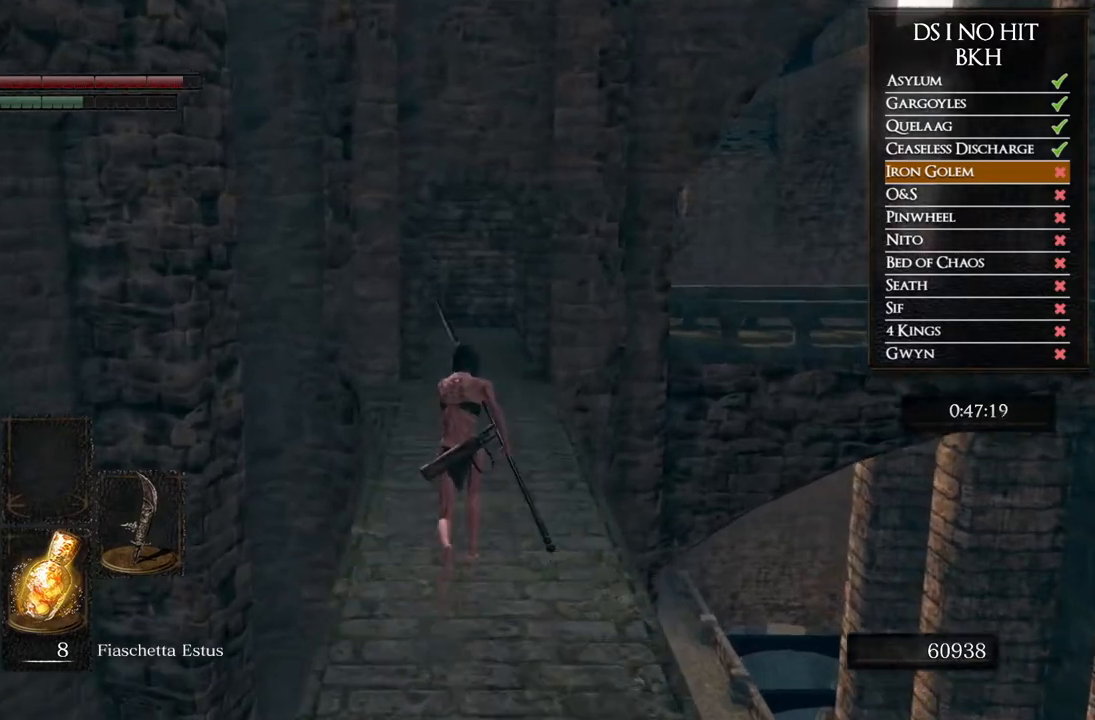
{"buttons": [], "left_stick": "up", "right_stick": "center", "events": []}
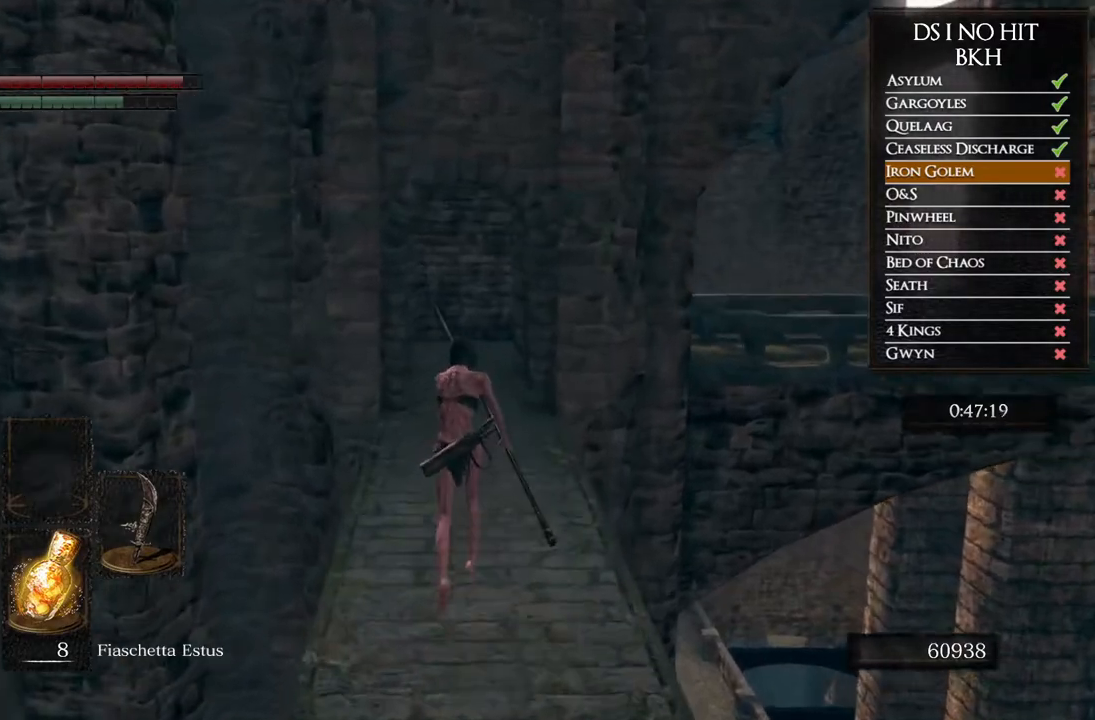
{"buttons": [], "left_stick": "up", "right_stick": "center", "events": []}
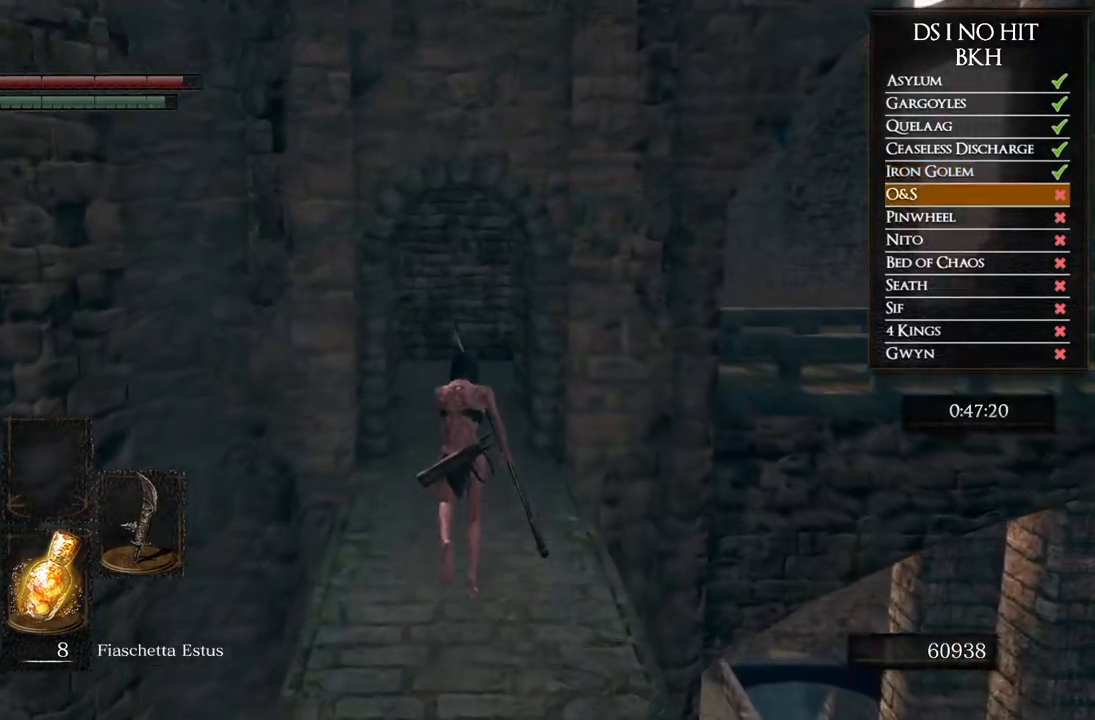
{"buttons": ["B"], "left_stick": "up", "right_stick": "center", "events": [[350, "B", "down"]]}
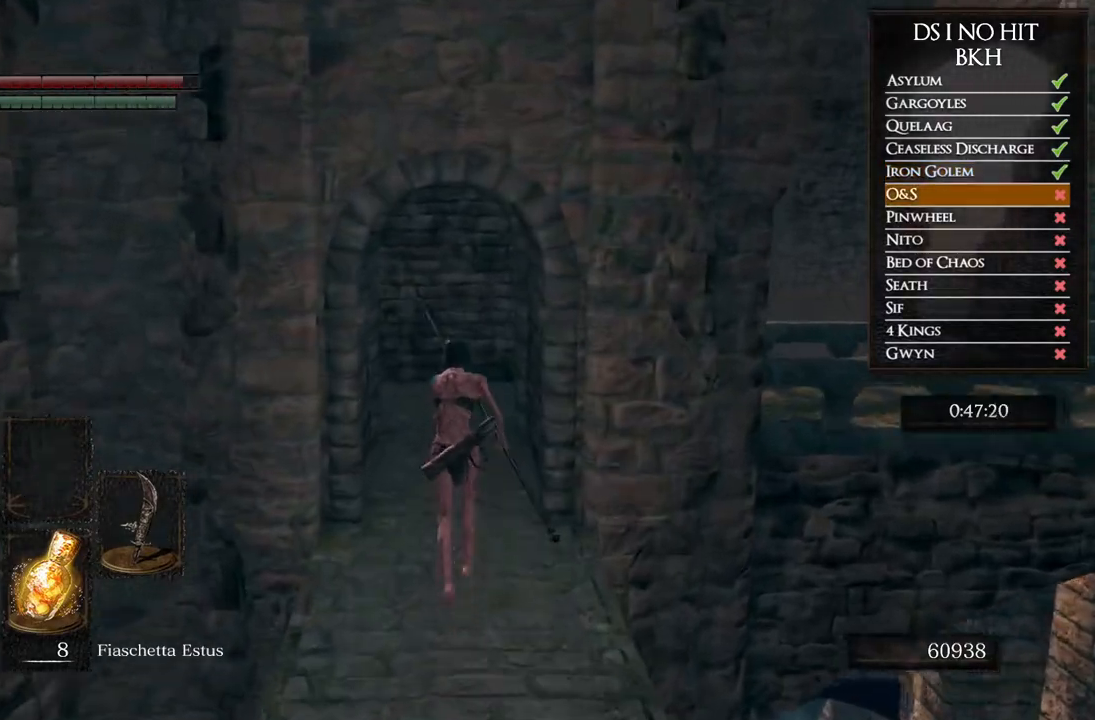
{"buttons": ["B"], "left_stick": "up", "right_stick": "center", "events": []}
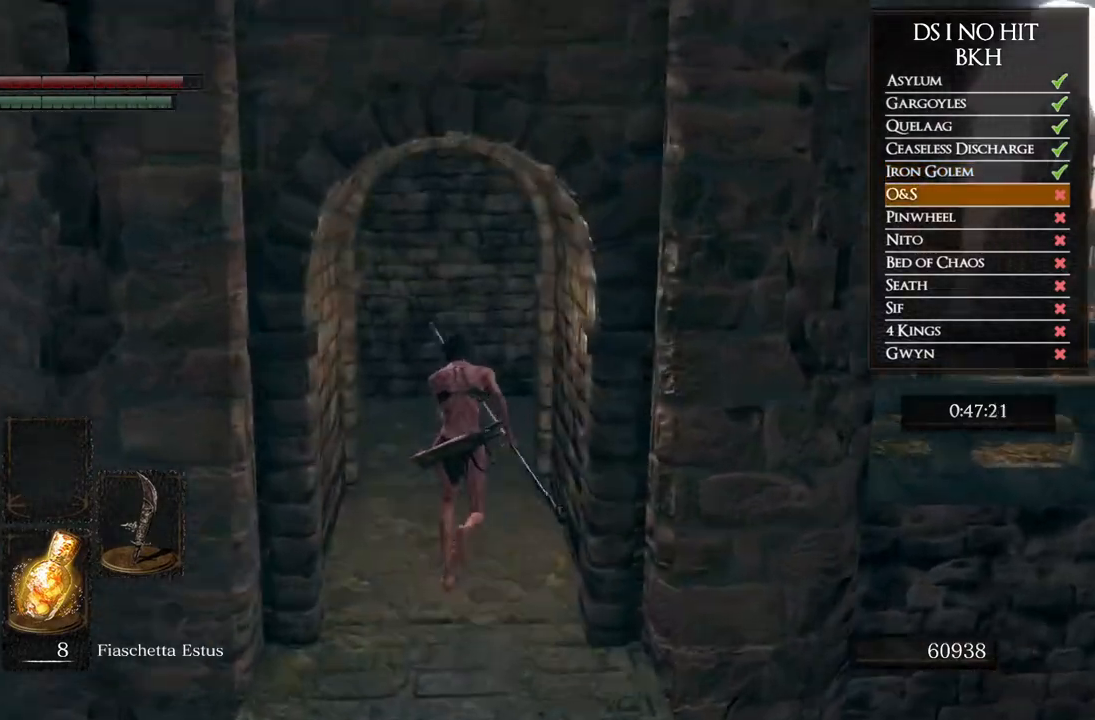
{"buttons": ["B"], "left_stick": "up-right", "right_stick": "center", "events": [[500, "left_stick", "up-right"]]}